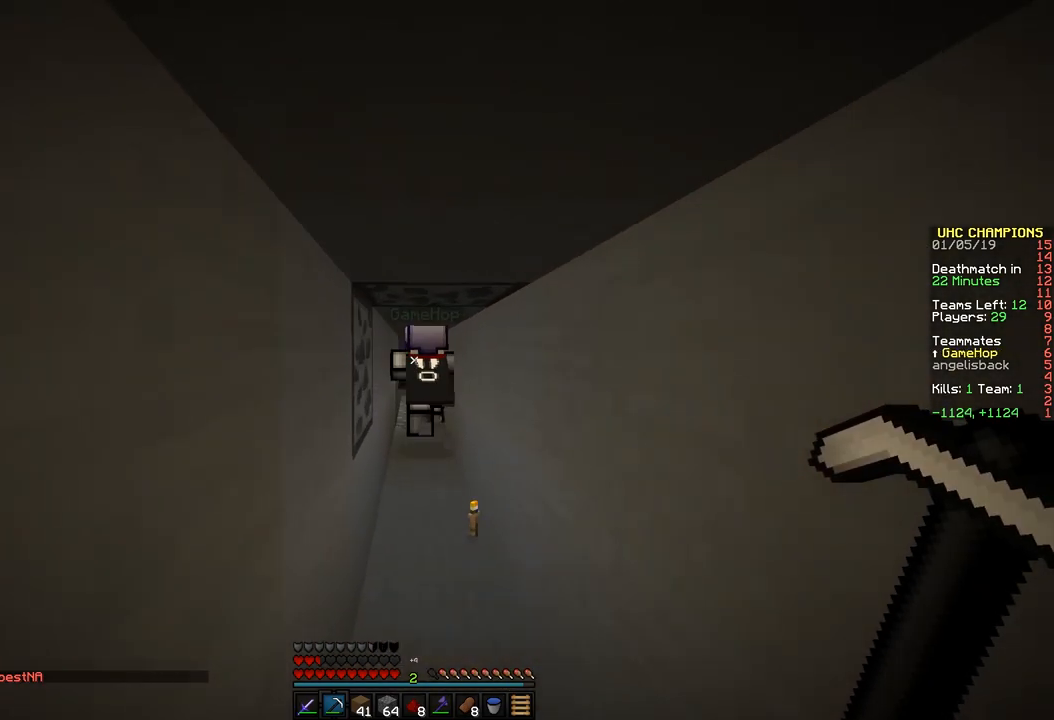
Gameplay with keyboard and mouse; each line is a JSON object with the keys and mouse buttons held at the frame after it. "events" lists presses ("down") and releases ("up") of "a", "d", "s", "space", "w", "mouse_left" and "mouse_right" between this image and that frame as [ms after this image, input, new state], when the widget could be followed in between. "mouse_left", "mouse_right" = the "left", "right" buttons of the "mouse" list. No other keys are recorded. Fast repeated clicks can show as one long hold. Mouse movement is not recorded.
{"keys": ["space", "w"], "mouse": [], "events": [[467, "space", "down"]]}
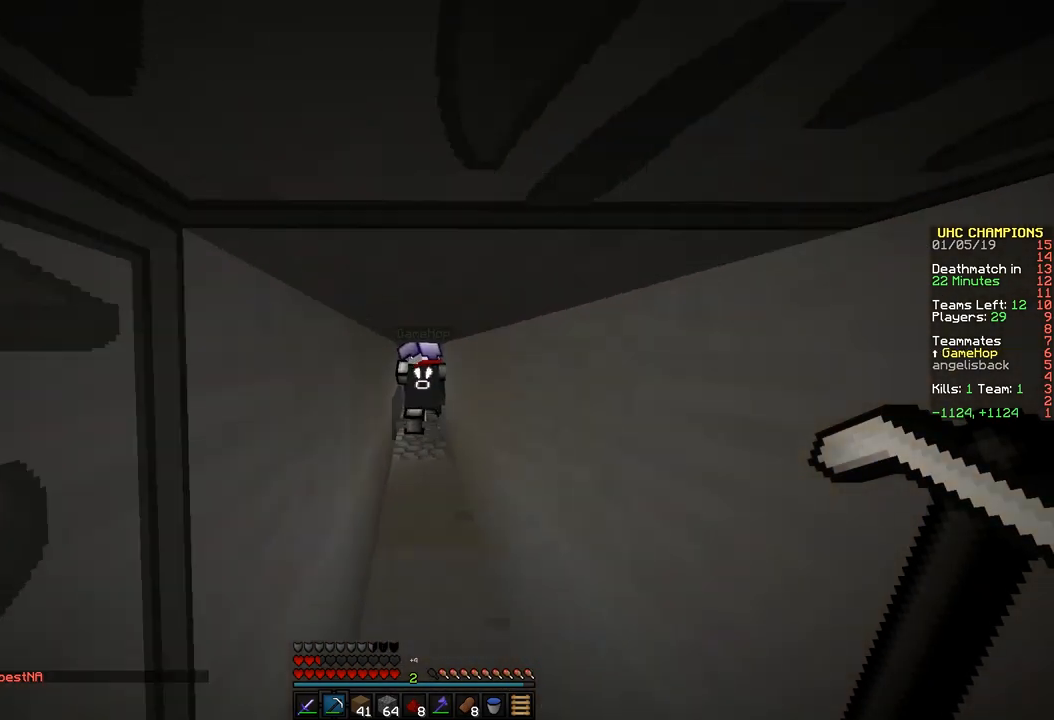
{"keys": ["w"], "mouse": [], "events": [[117, "space", "up"], [217, "space", "down"], [367, "space", "up"]]}
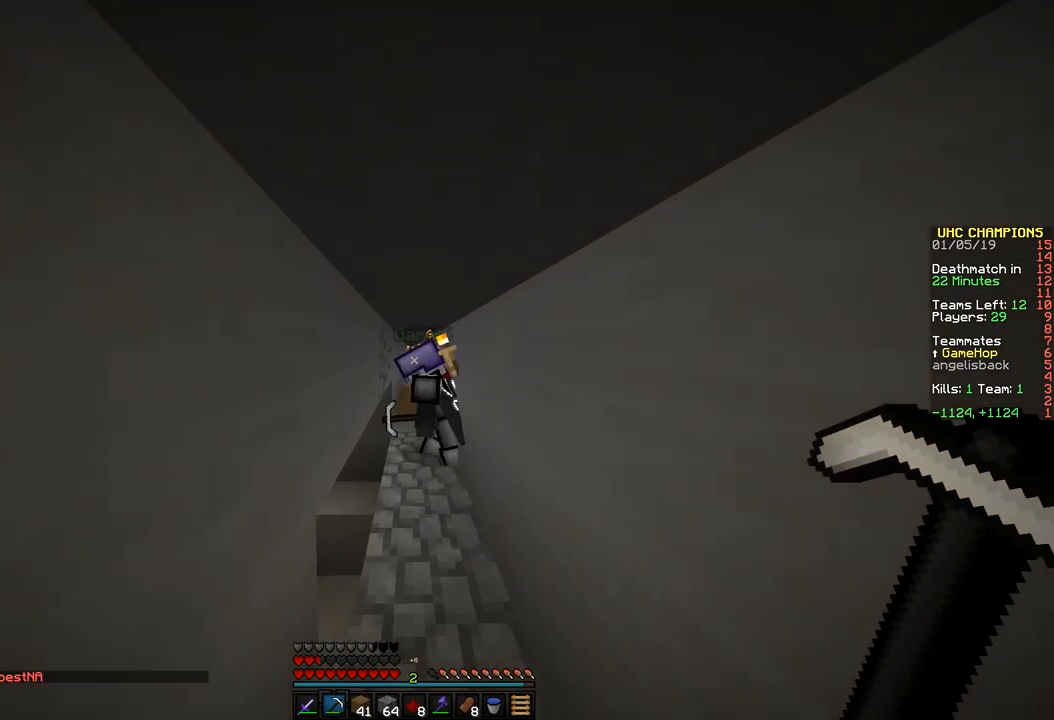
{"keys": ["d", "w"], "mouse": [], "events": [[117, "d", "down"]]}
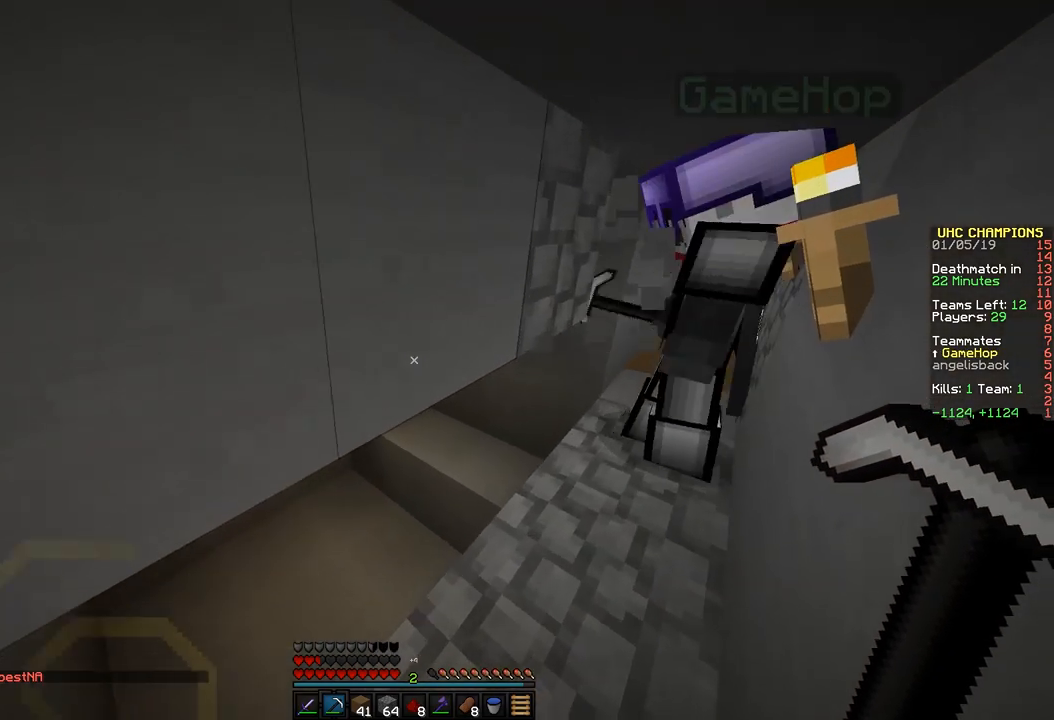
{"keys": ["d"], "mouse": [], "events": [[17, "w", "up"]]}
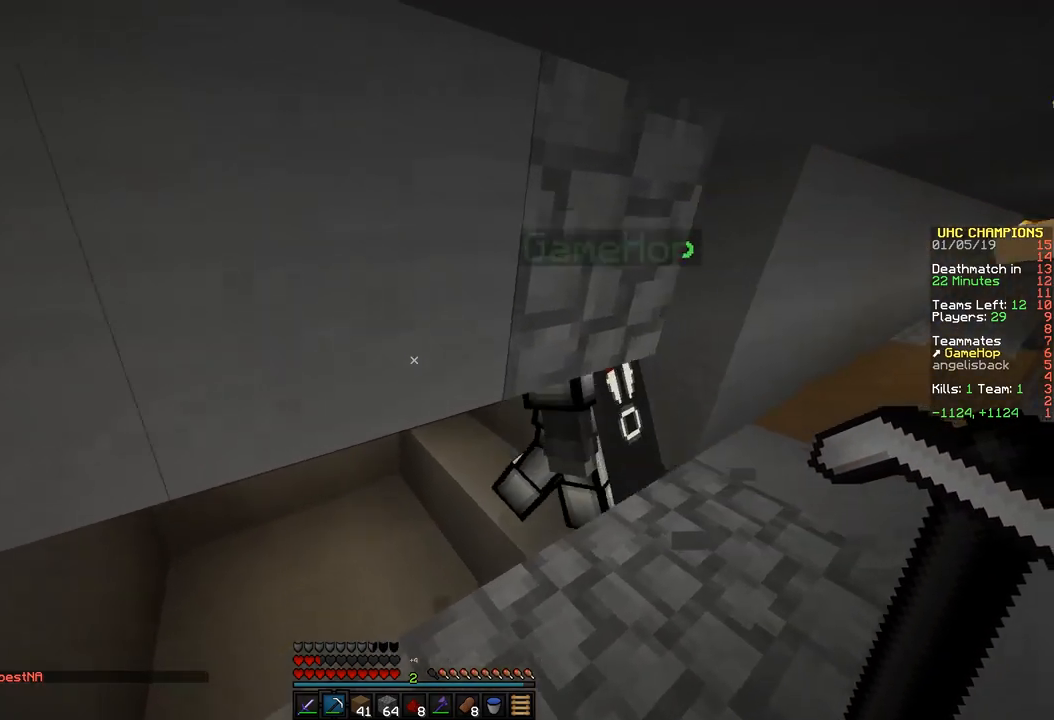
{"keys": ["d", "w"], "mouse": [], "events": [[100, "w", "down"]]}
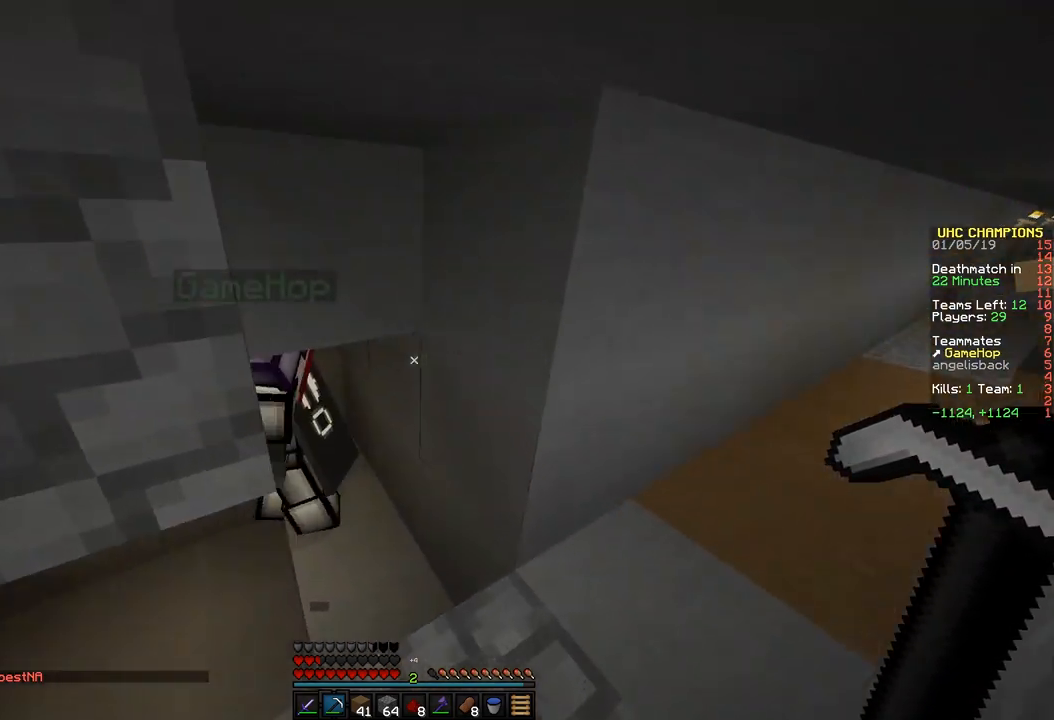
{"keys": ["a"], "mouse": [], "events": [[17, "d", "up"], [350, "a", "down"], [467, "w", "up"]]}
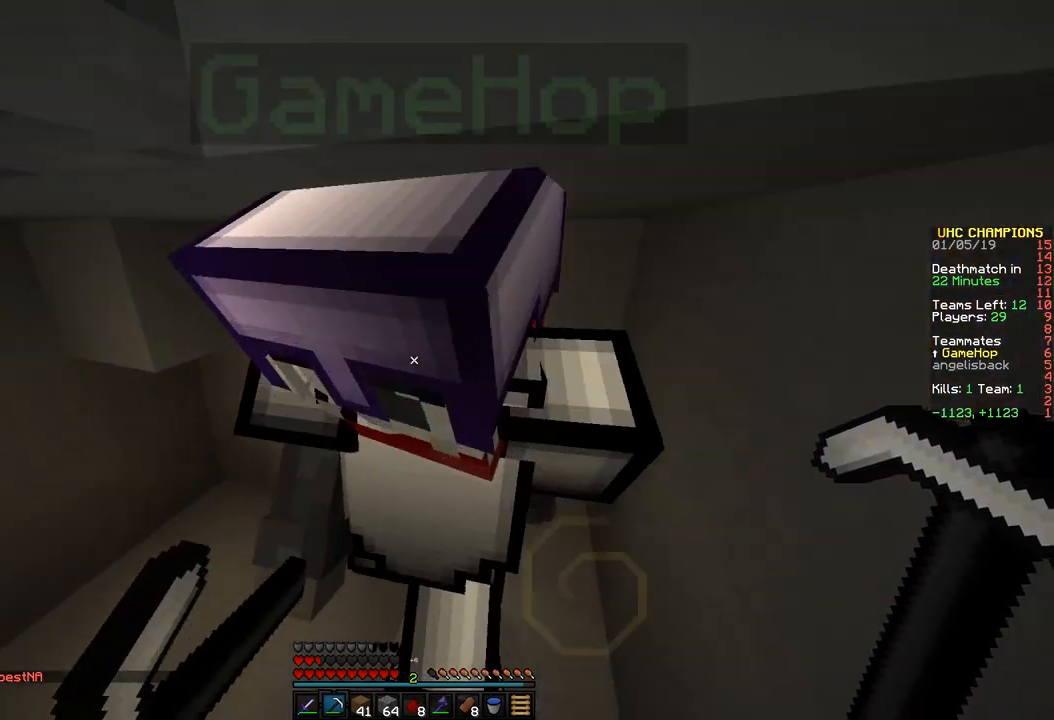
{"keys": ["a"], "mouse": [], "events": [[17, "a", "up"], [117, "d", "down"], [450, "a", "down"], [450, "d", "up"]]}
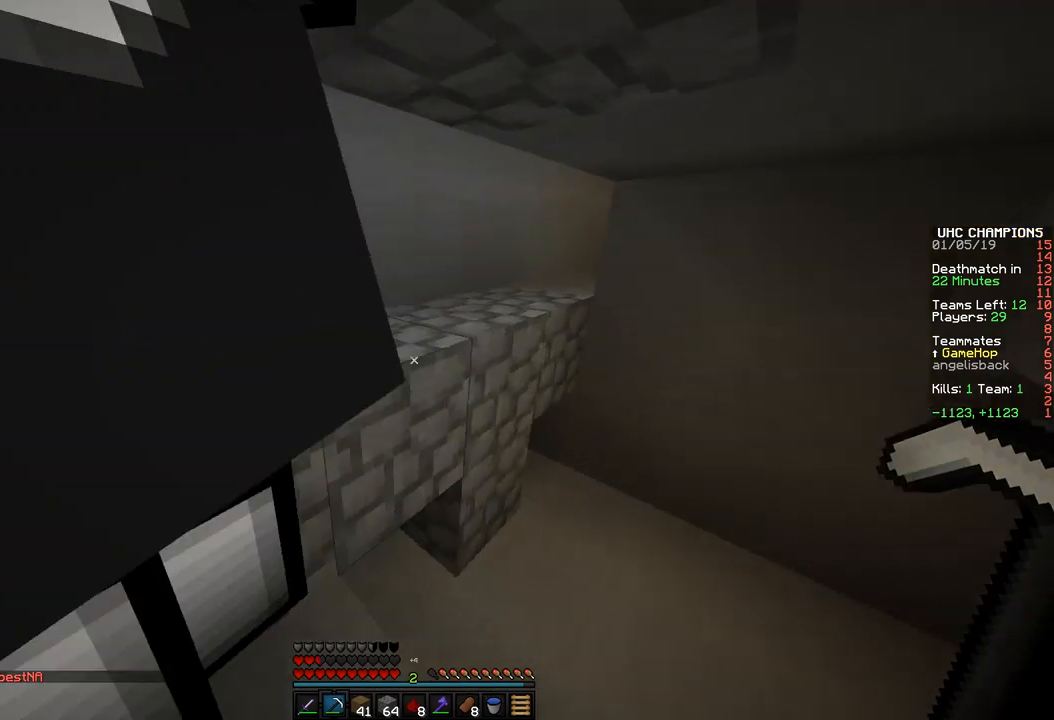
{"keys": ["a", "w"], "mouse": [], "events": [[150, "w", "down"]]}
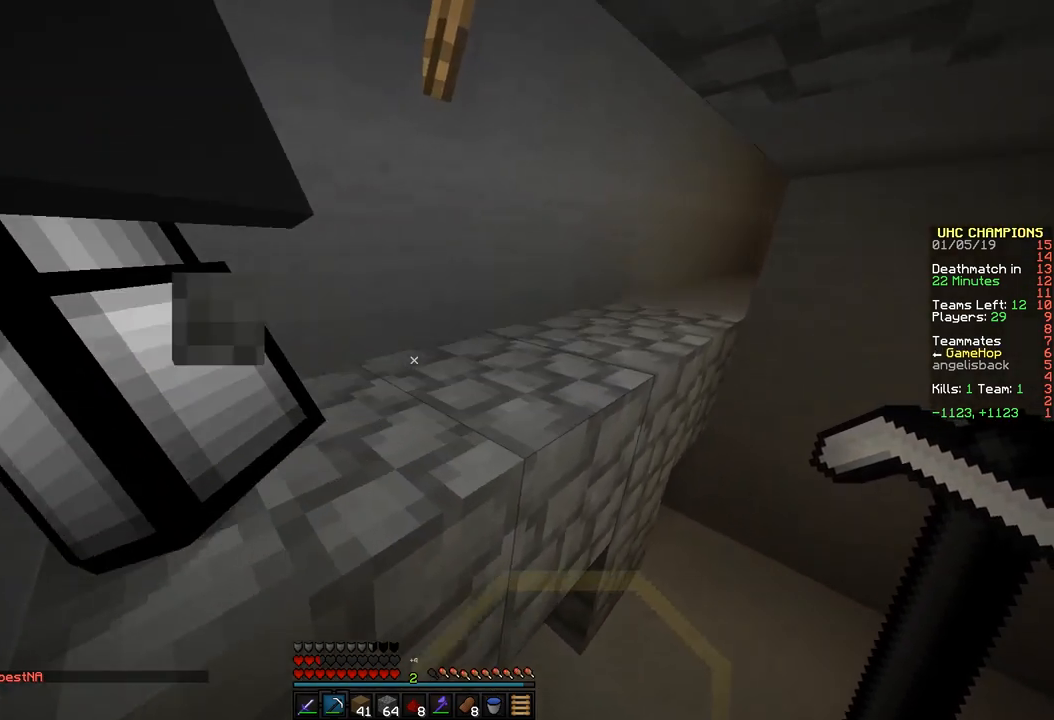
{"keys": ["d", "w"], "mouse": [], "events": [[100, "space", "down"], [217, "a", "up"], [250, "d", "down"], [250, "space", "up"]]}
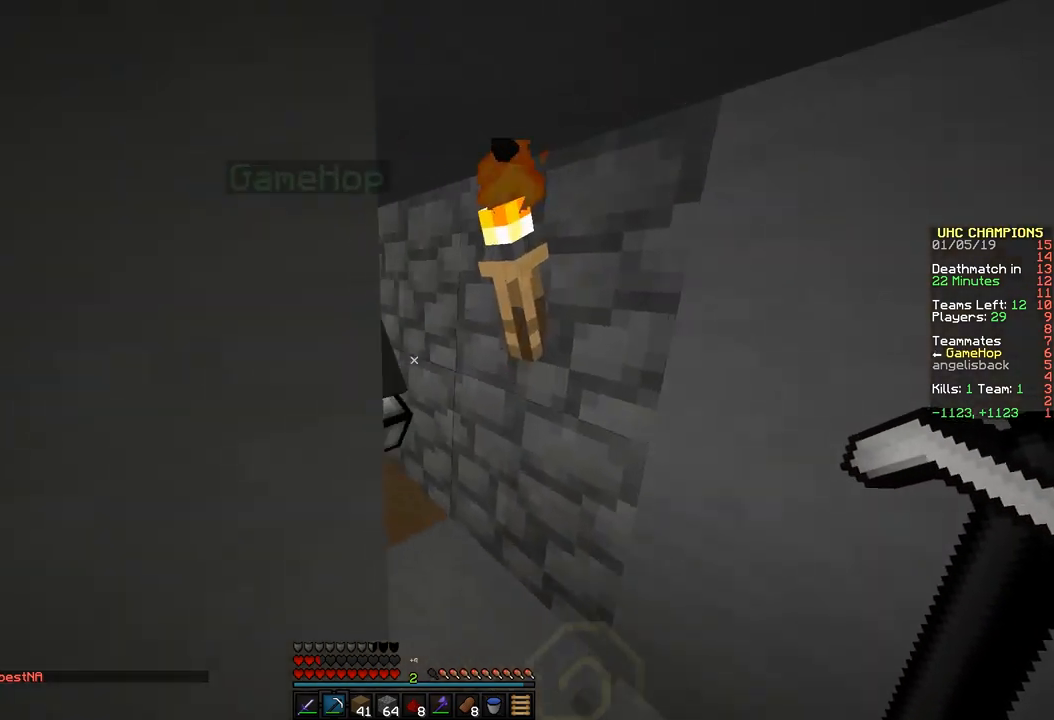
{"keys": ["w"], "mouse": [], "events": [[200, "d", "up"]]}
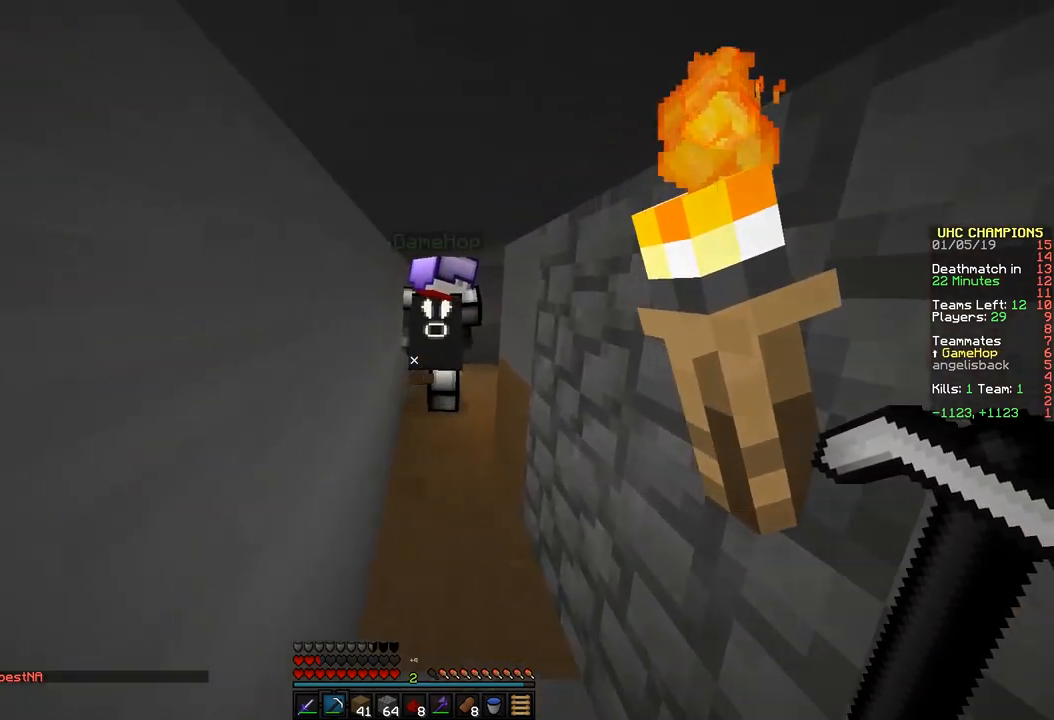
{"keys": ["a", "w"], "mouse": [], "events": [[450, "a", "down"]]}
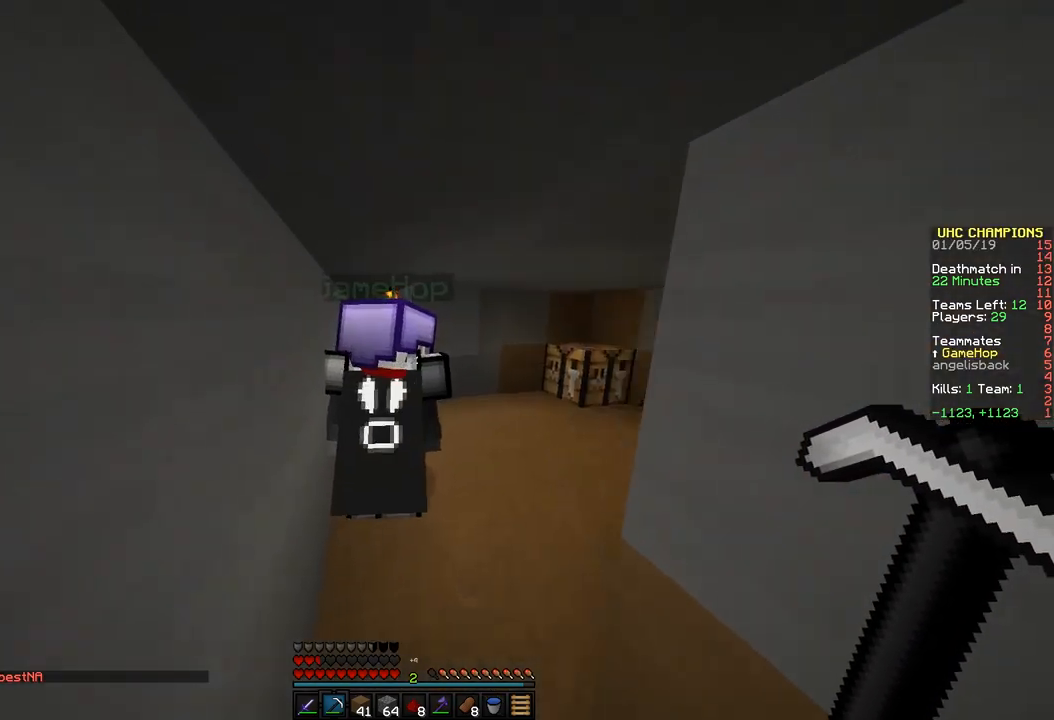
{"keys": ["d", "w"], "mouse": [], "events": [[417, "a", "up"], [417, "d", "down"]]}
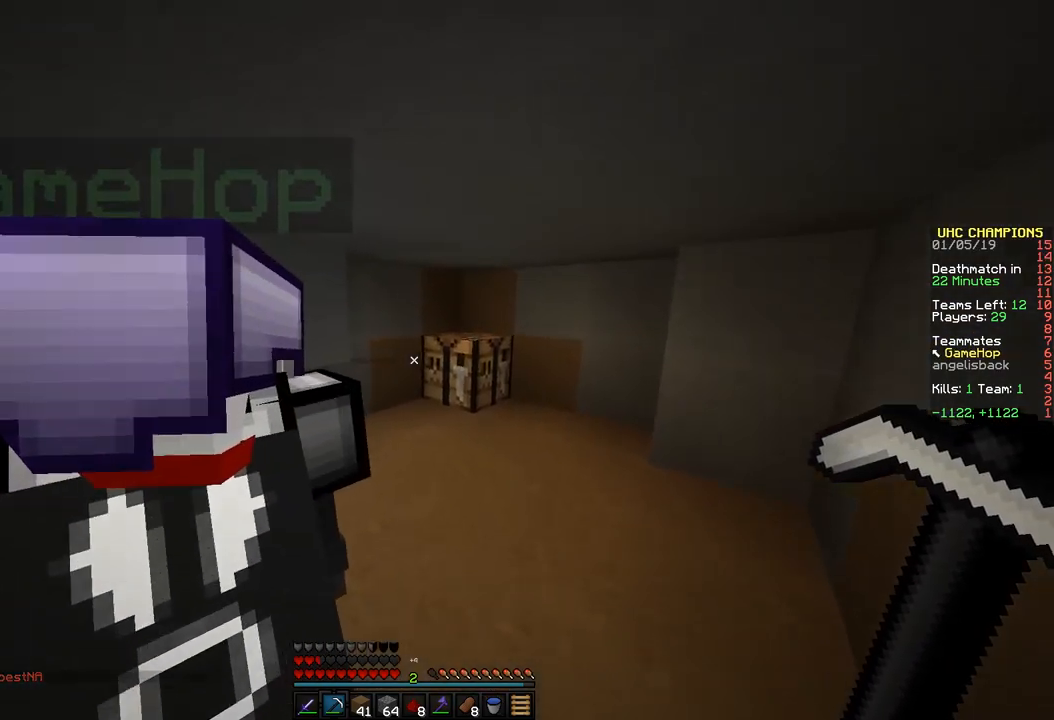
{"keys": ["d", "w"], "mouse": [], "events": []}
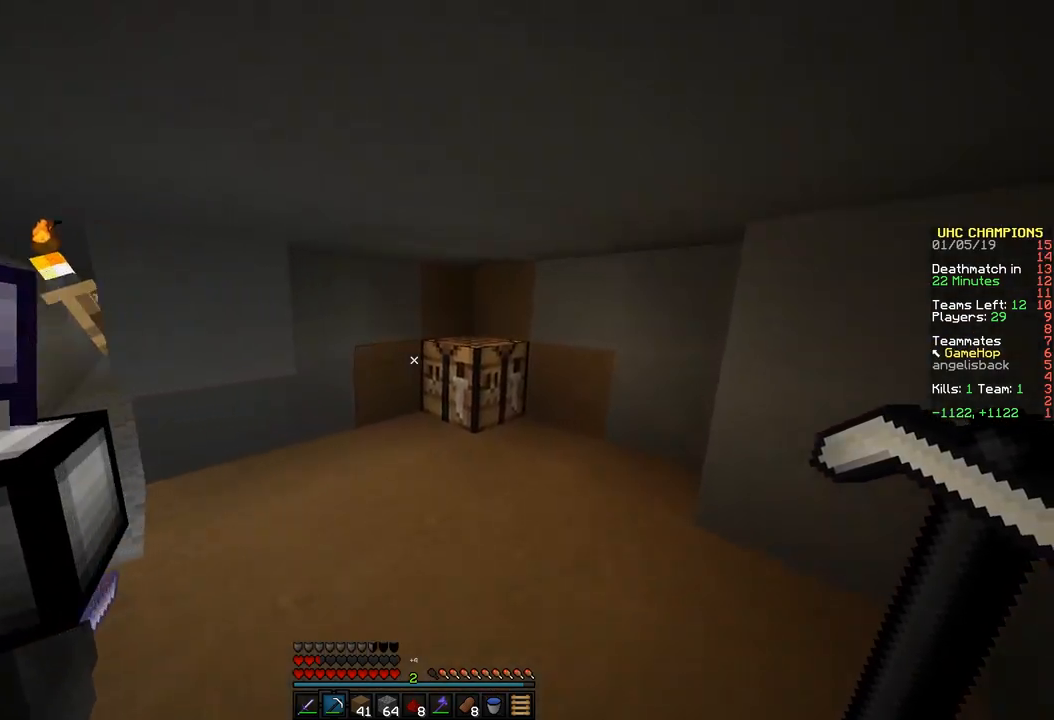
{"keys": ["a", "w"], "mouse": [], "events": [[250, "a", "down"], [250, "d", "up"]]}
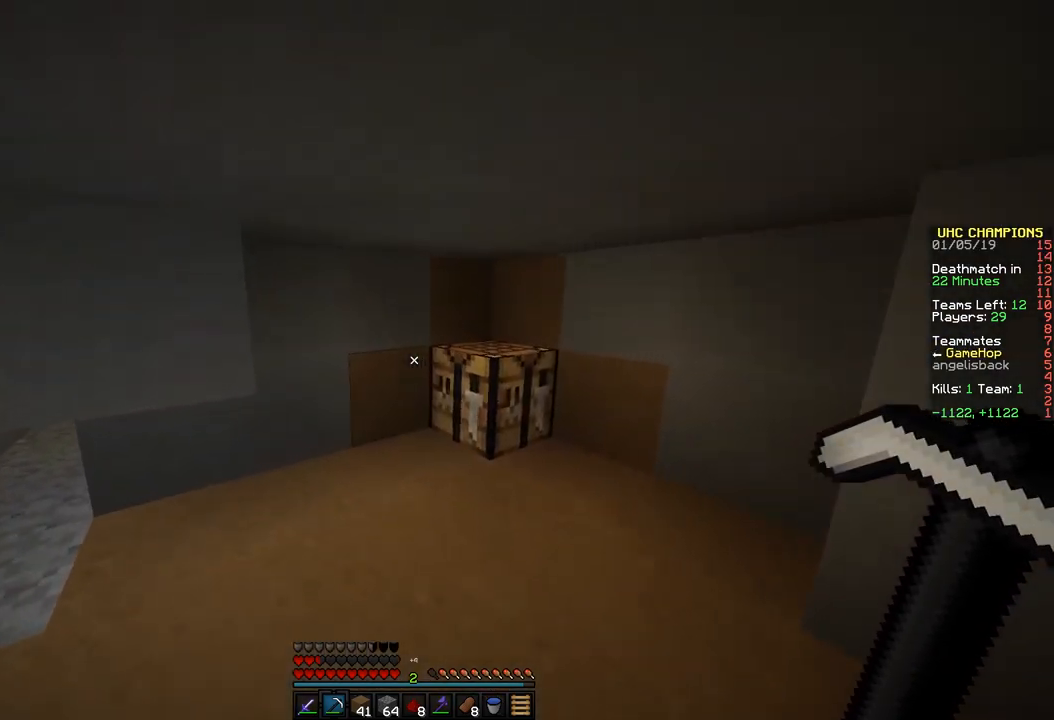
{"keys": ["a", "w"], "mouse": [], "events": [[150, "w", "up"], [350, "w", "down"]]}
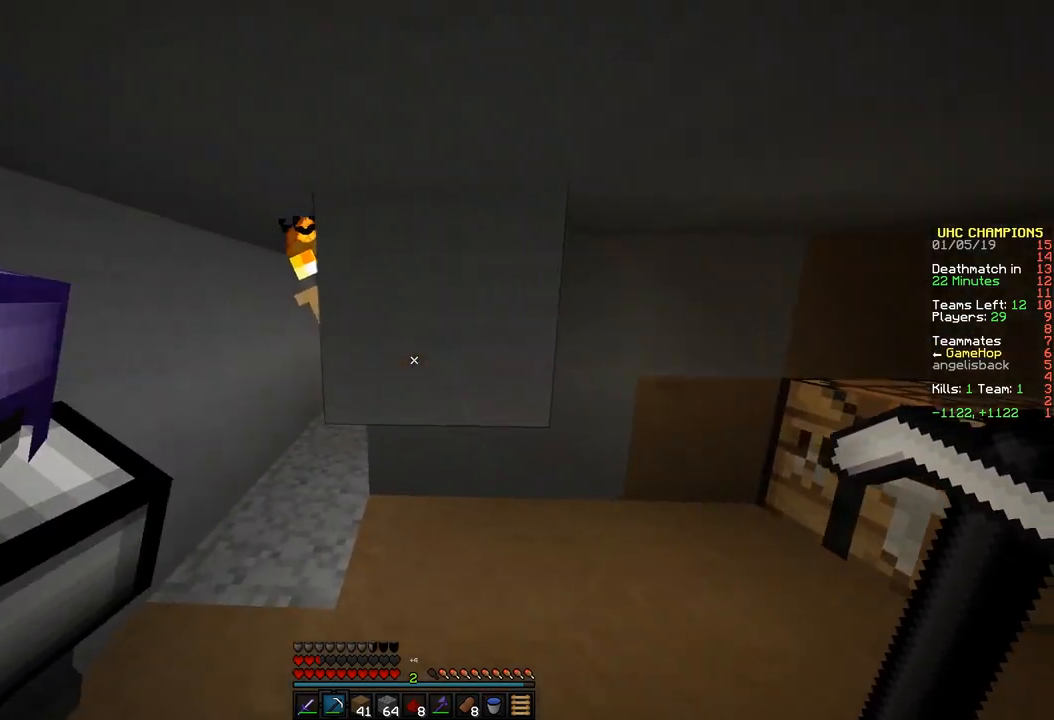
{"keys": ["a", "w"], "mouse": [], "events": []}
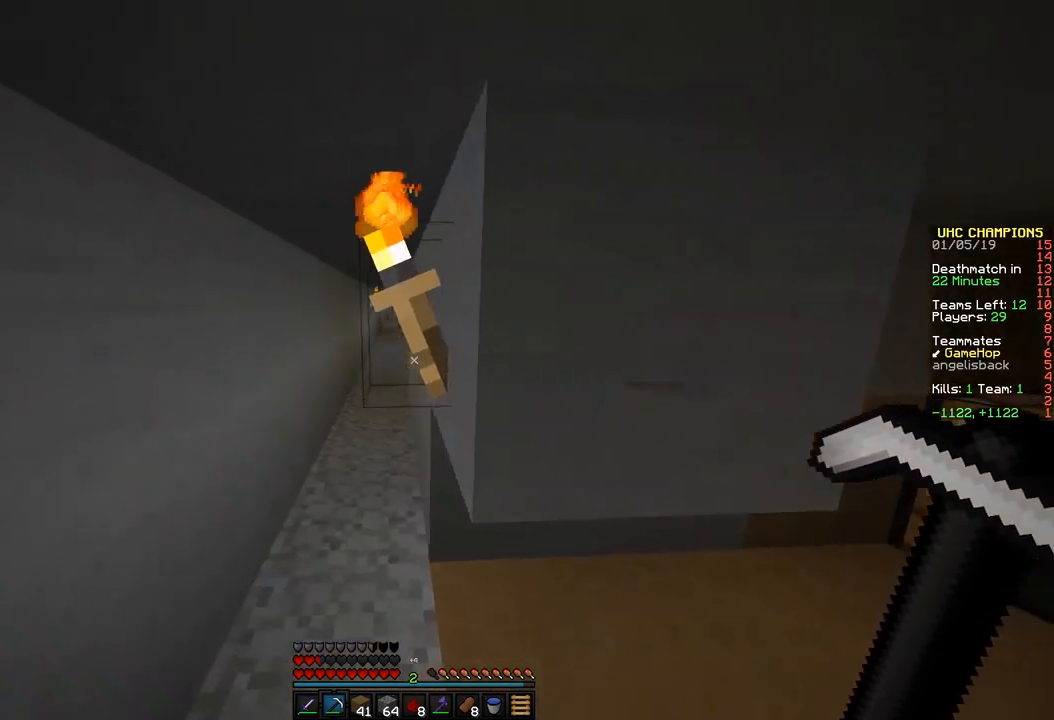
{"keys": ["a", "w"], "mouse": [], "events": []}
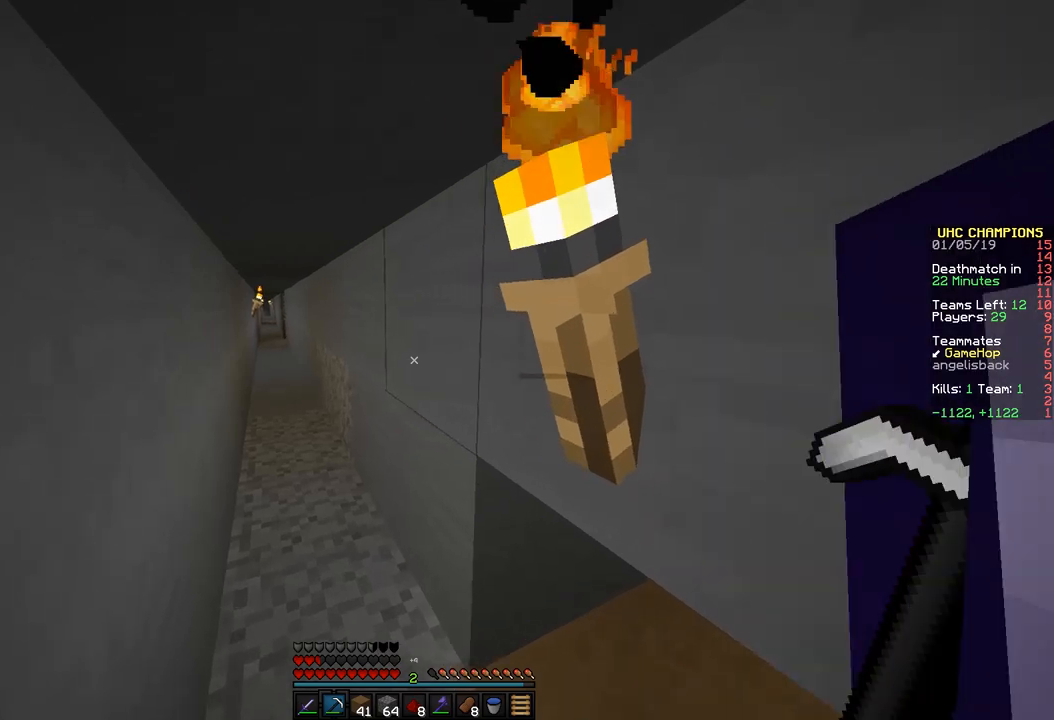
{"keys": ["a", "w"], "mouse": [], "events": []}
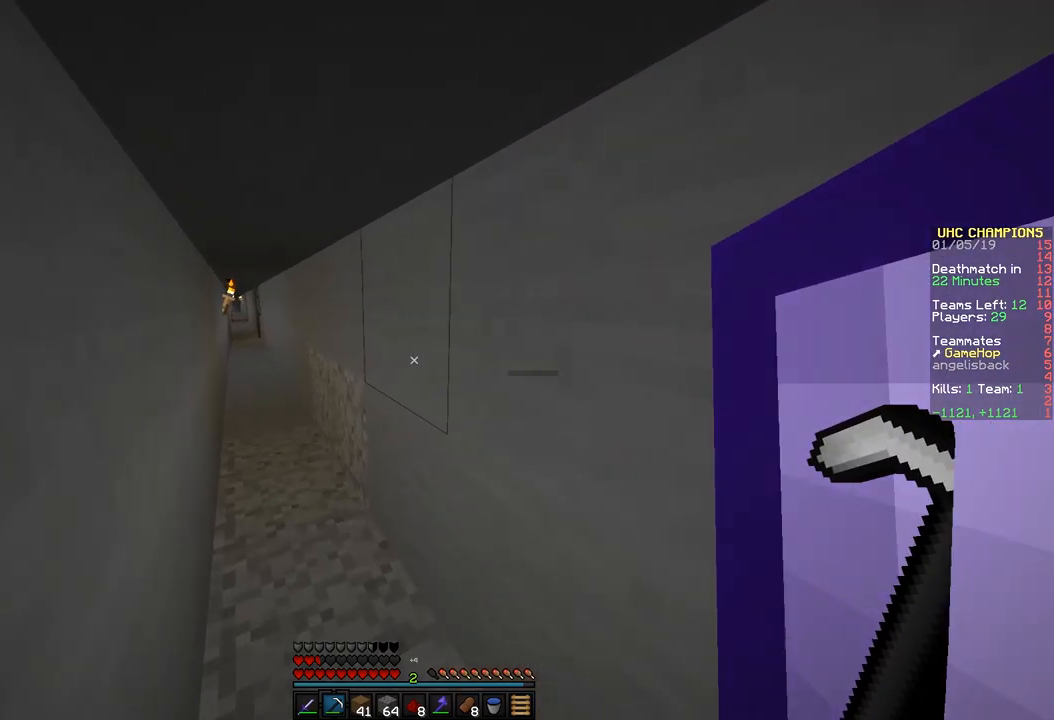
{"keys": ["a", "w"], "mouse": [], "events": []}
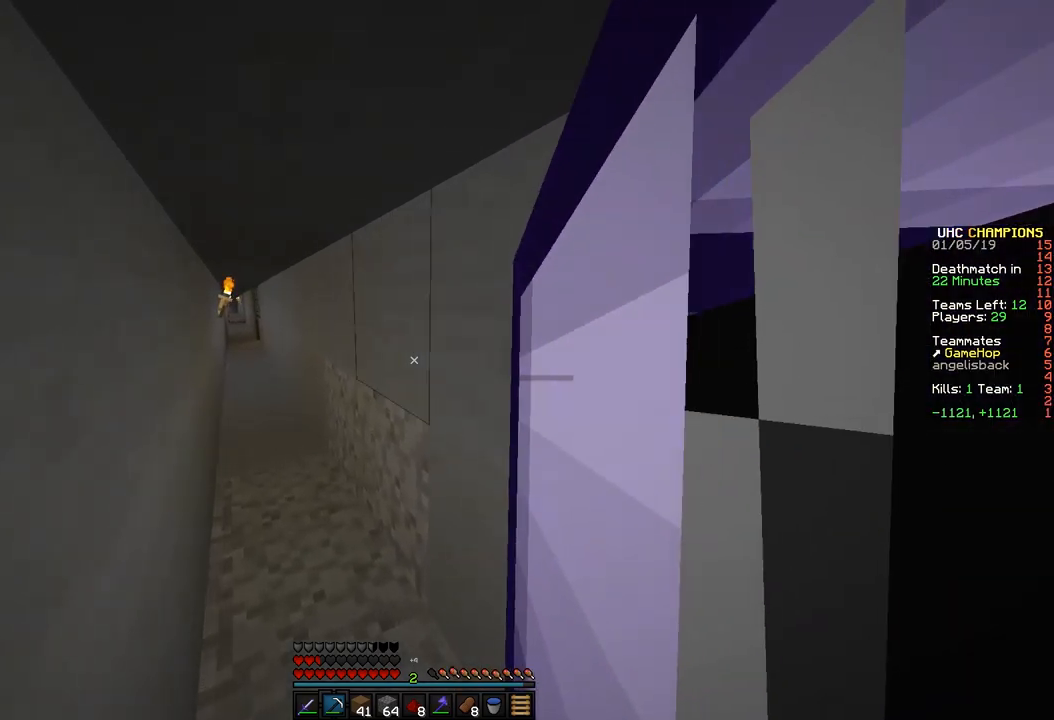
{"keys": ["a", "w"], "mouse": [], "events": [[317, "a", "up"], [350, "a", "down"]]}
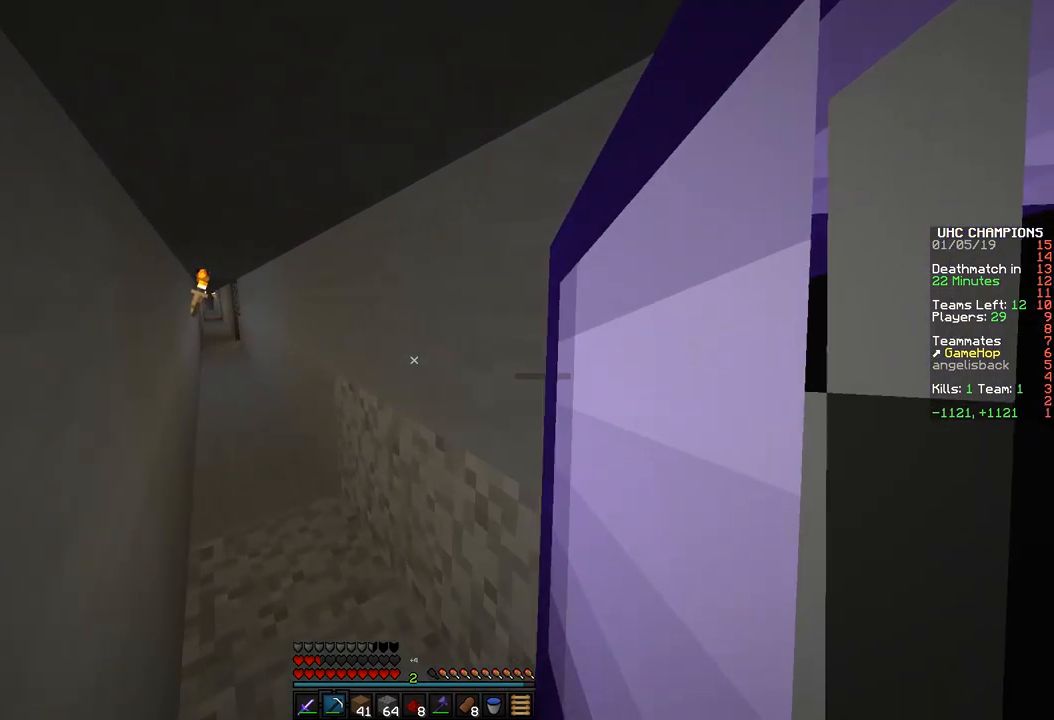
{"keys": ["a", "w"], "mouse": [], "events": []}
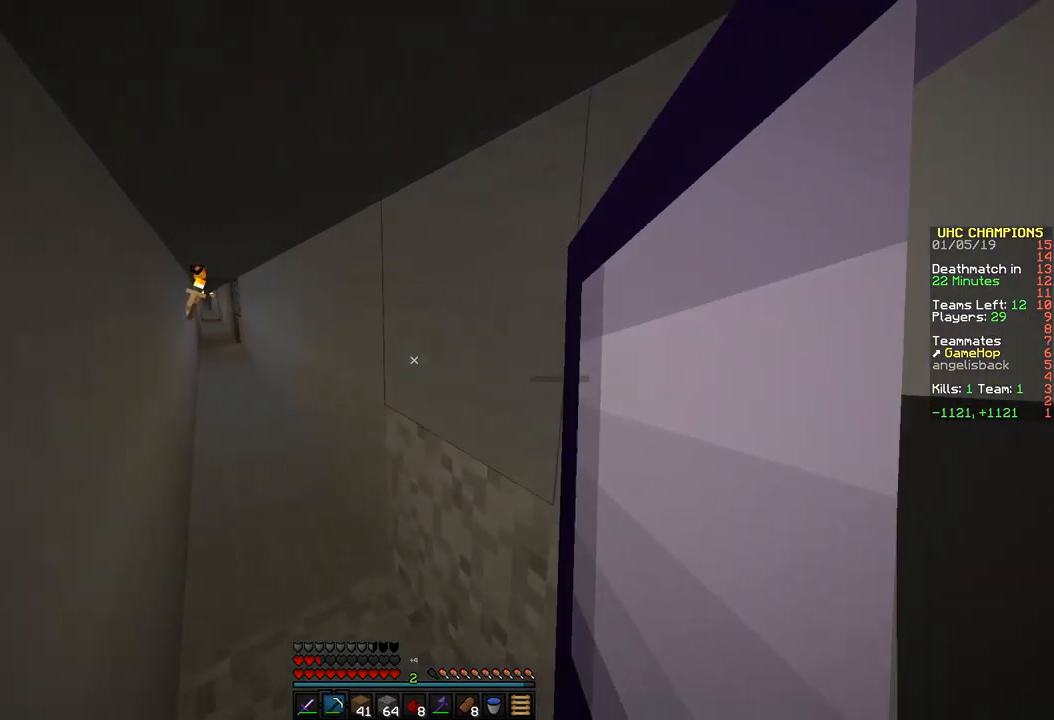
{"keys": ["a", "w"], "mouse": [], "events": []}
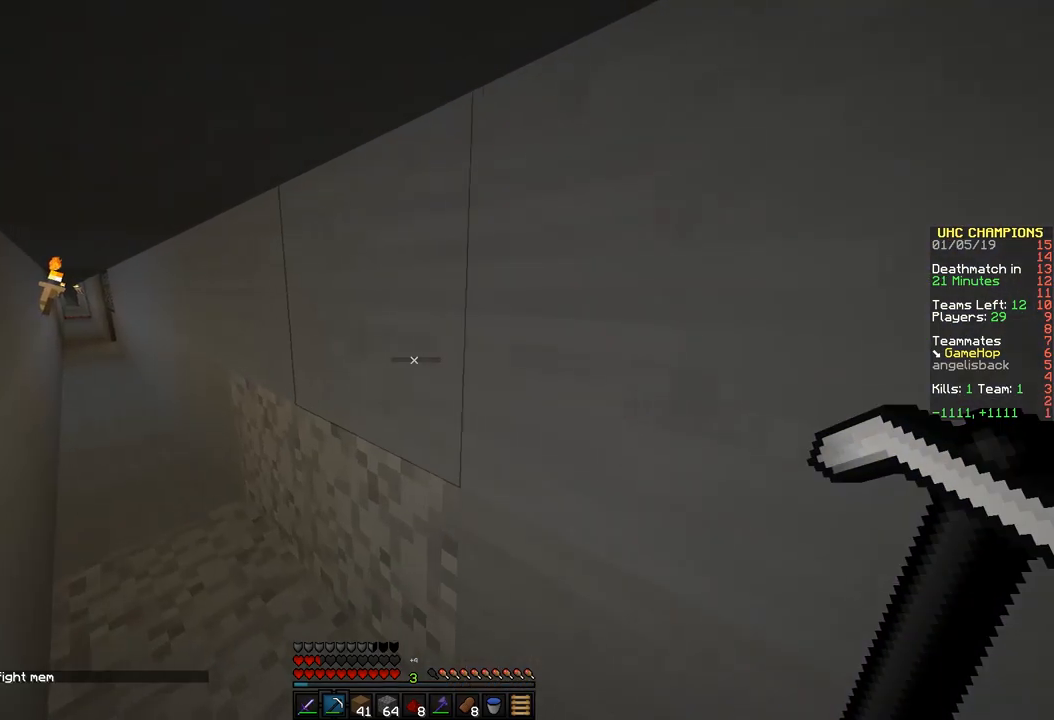
{"keys": ["a", "w"], "mouse": [], "events": []}
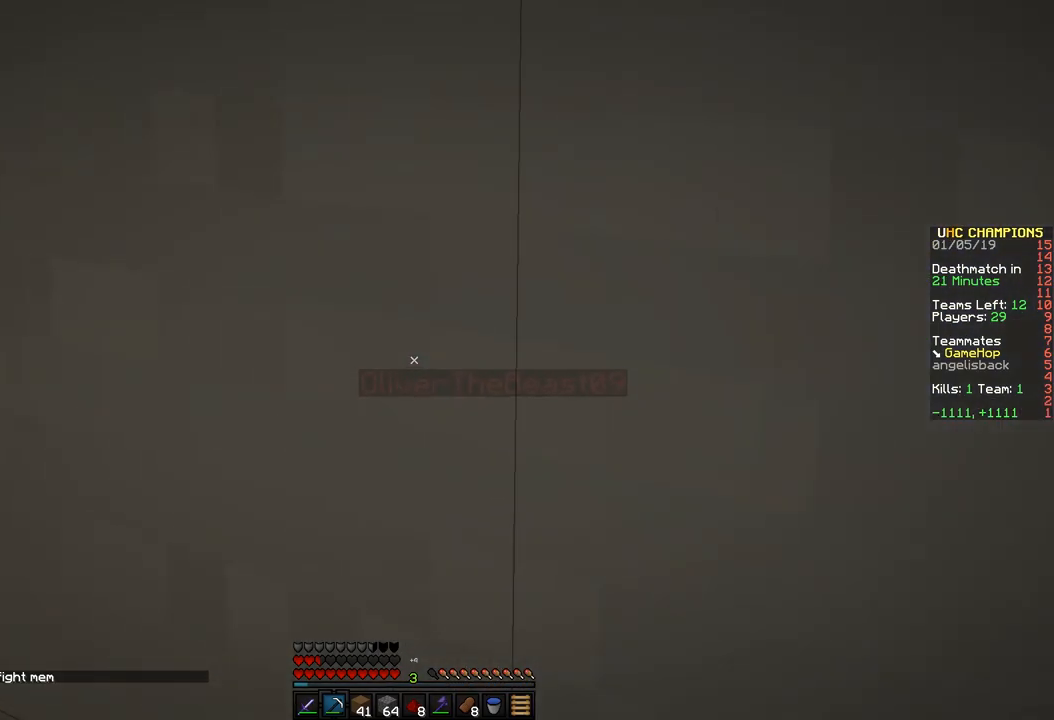
{"keys": ["a", "w"], "mouse": [], "events": []}
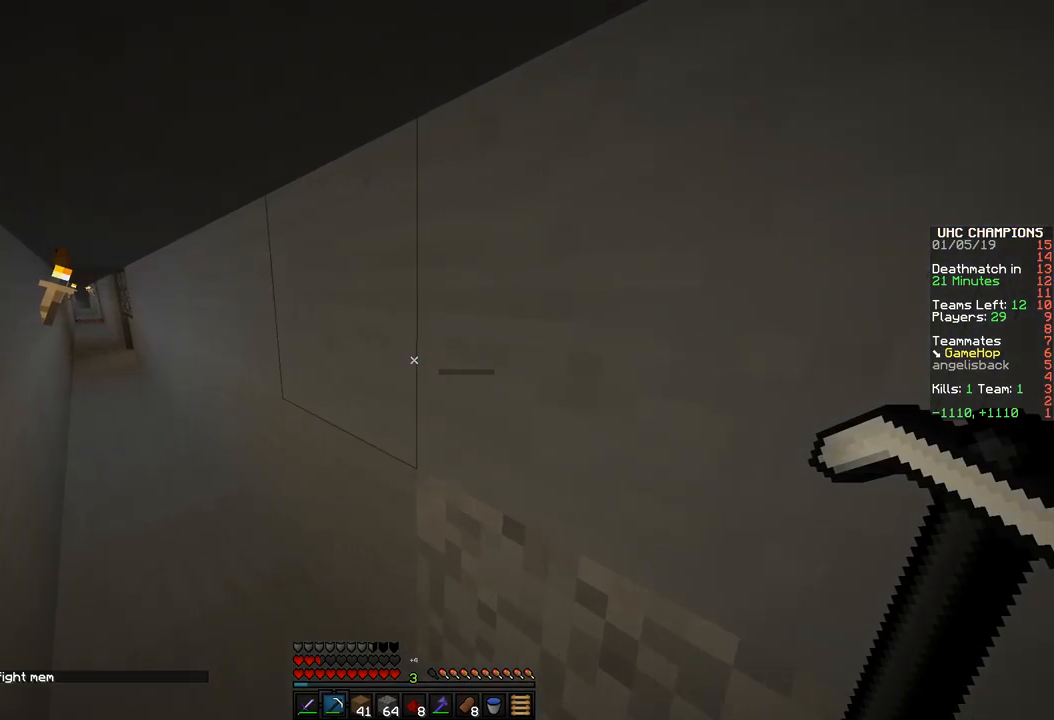
{"keys": ["a", "w"], "mouse": [], "events": []}
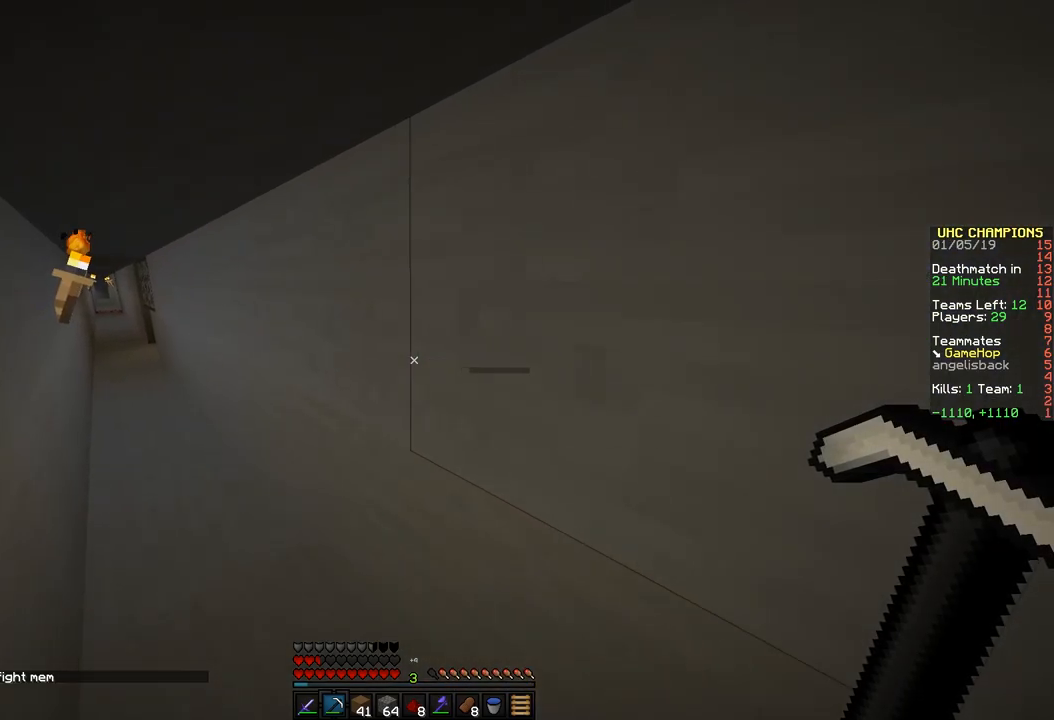
{"keys": ["a", "s"], "mouse": [], "events": [[317, "w", "up"], [433, "s", "down"]]}
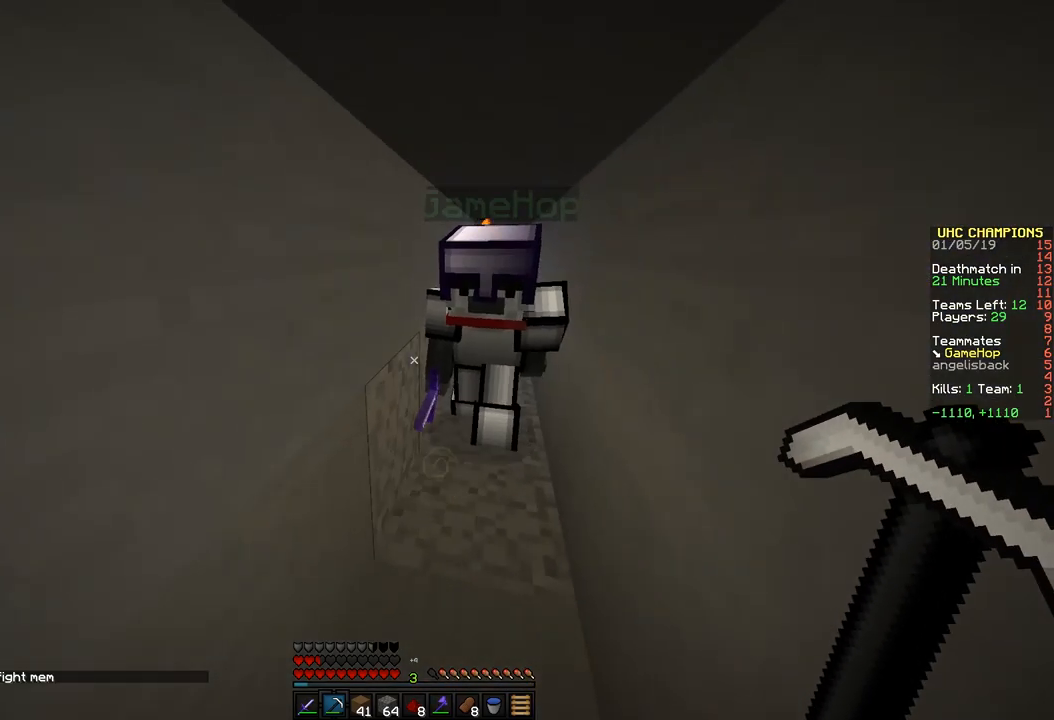
{"keys": ["a"], "mouse": [], "events": [[317, "a", "up"], [367, "a", "down"], [367, "s", "up"]]}
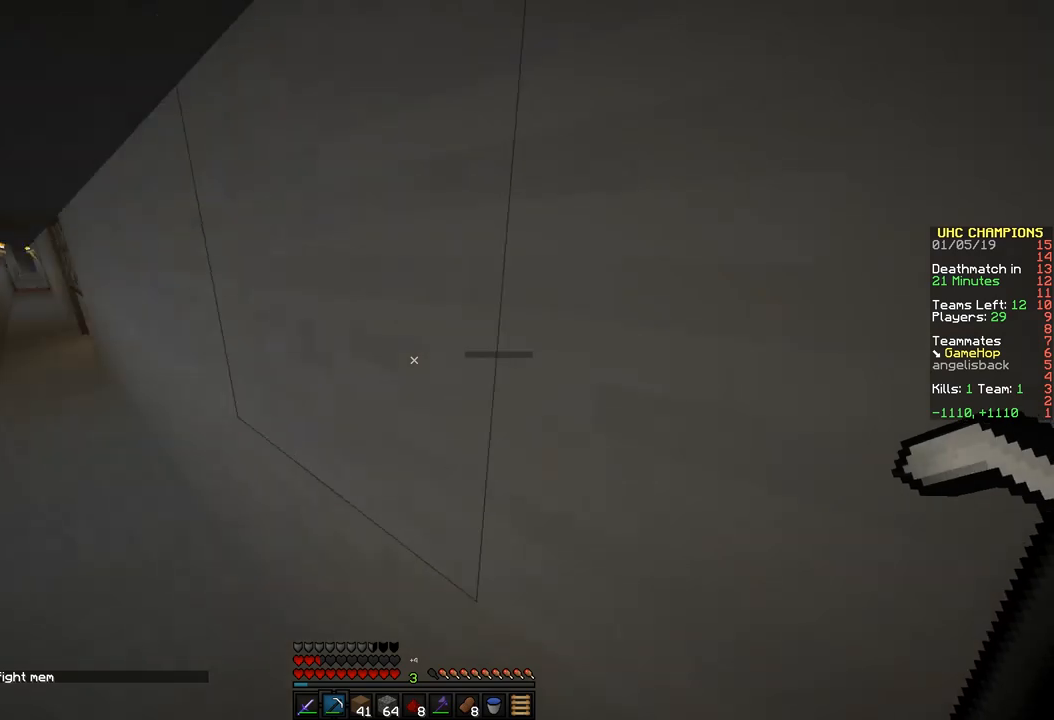
{"keys": ["a", "w"], "mouse": [], "events": [[183, "w", "down"]]}
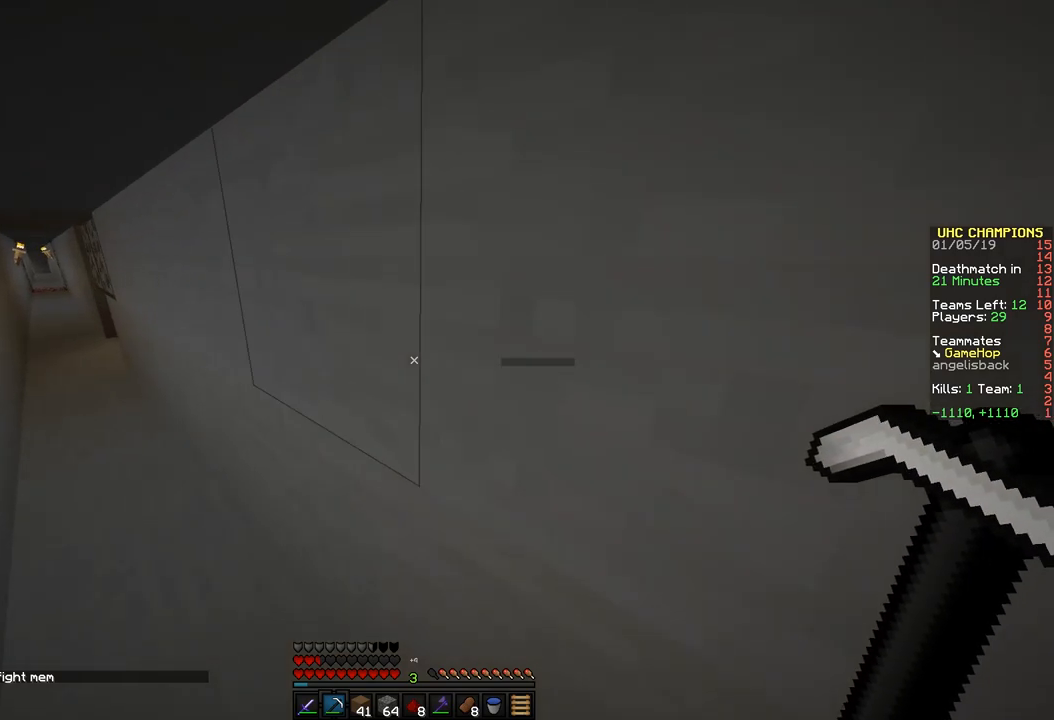
{"keys": ["a", "w"], "mouse": [], "events": []}
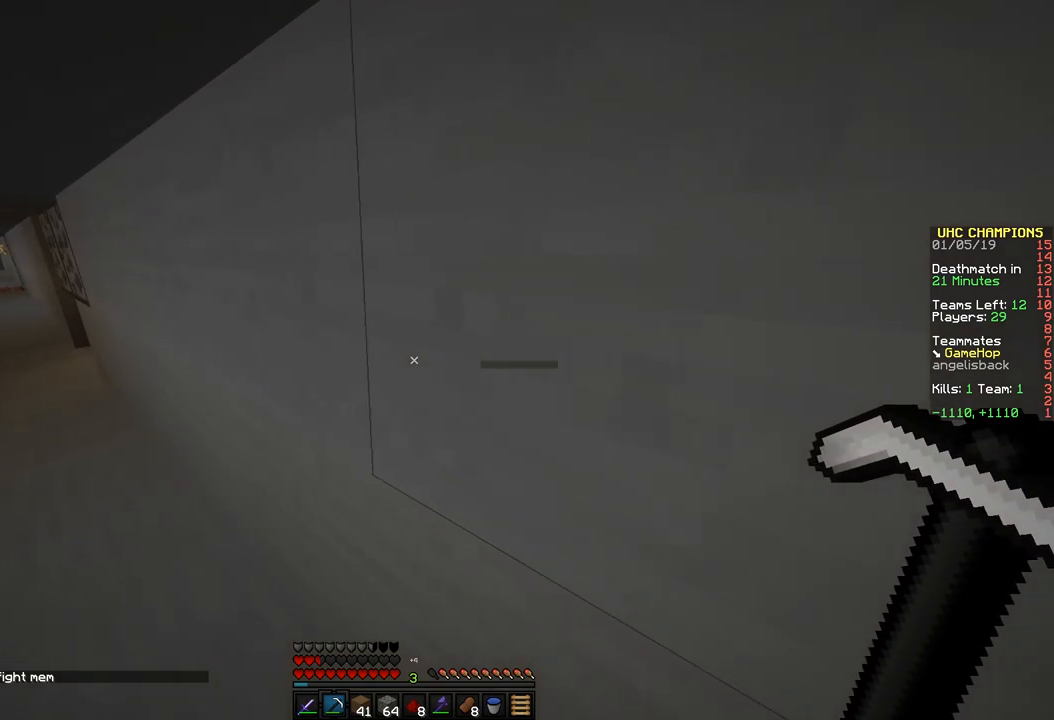
{"keys": ["a", "w"], "mouse": [], "events": []}